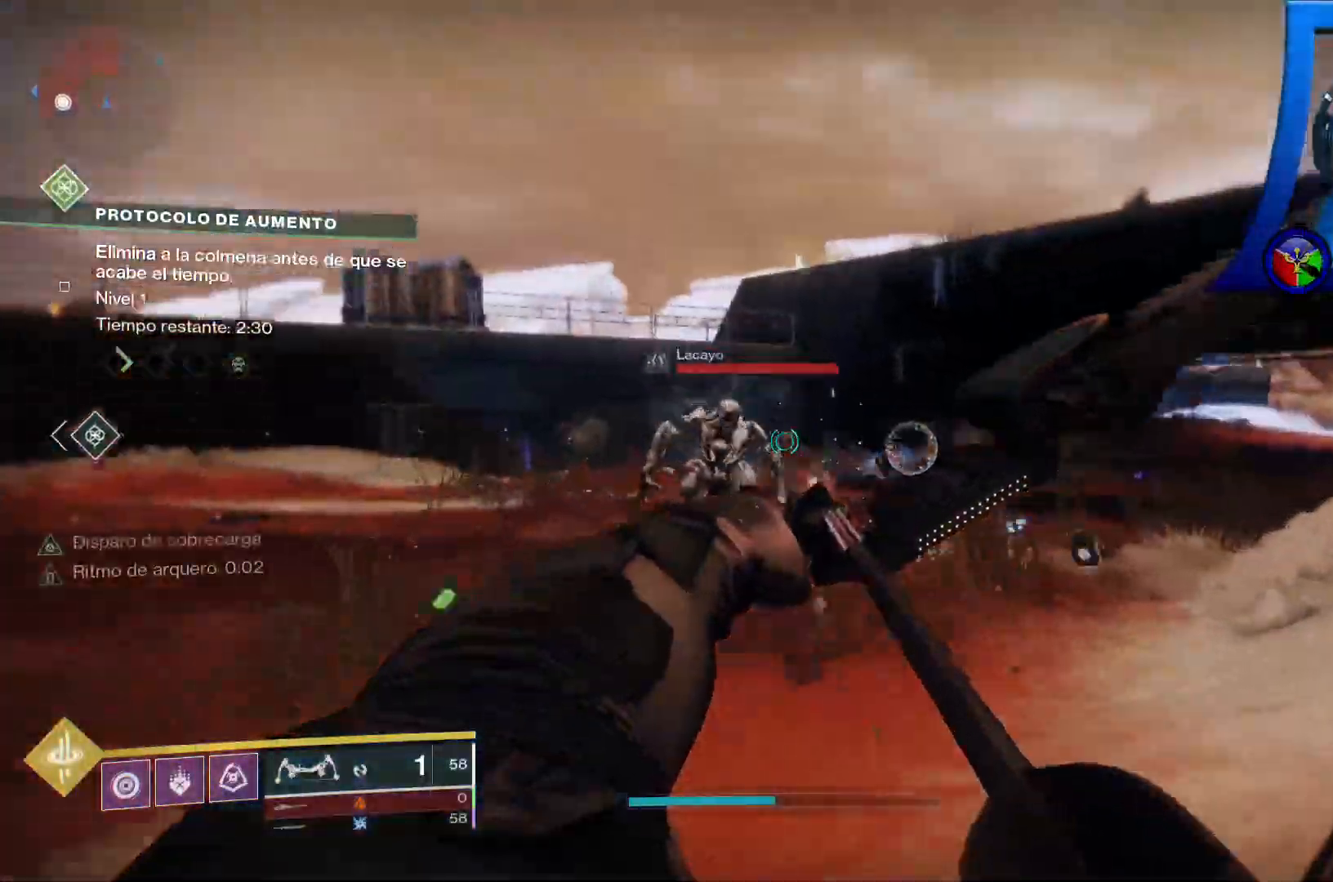
Gameplay with a controller (Xbox layout); each line is a JSON object with the inputs held at the frame after it. "events" lists button and stick changes between this image and that frame as [ms after this image, input, new state], when the widget could be followed in between. Not read: HOME.
{"buttons": [], "left_stick": "down", "right_stick": "center", "events": [[67, "right_stick", "center"], [83, "R2", "up"], [183, "left_stick", "down-left"], [333, "right_stick", "down"], [450, "left_stick", "down"], [483, "right_stick", "center"]]}
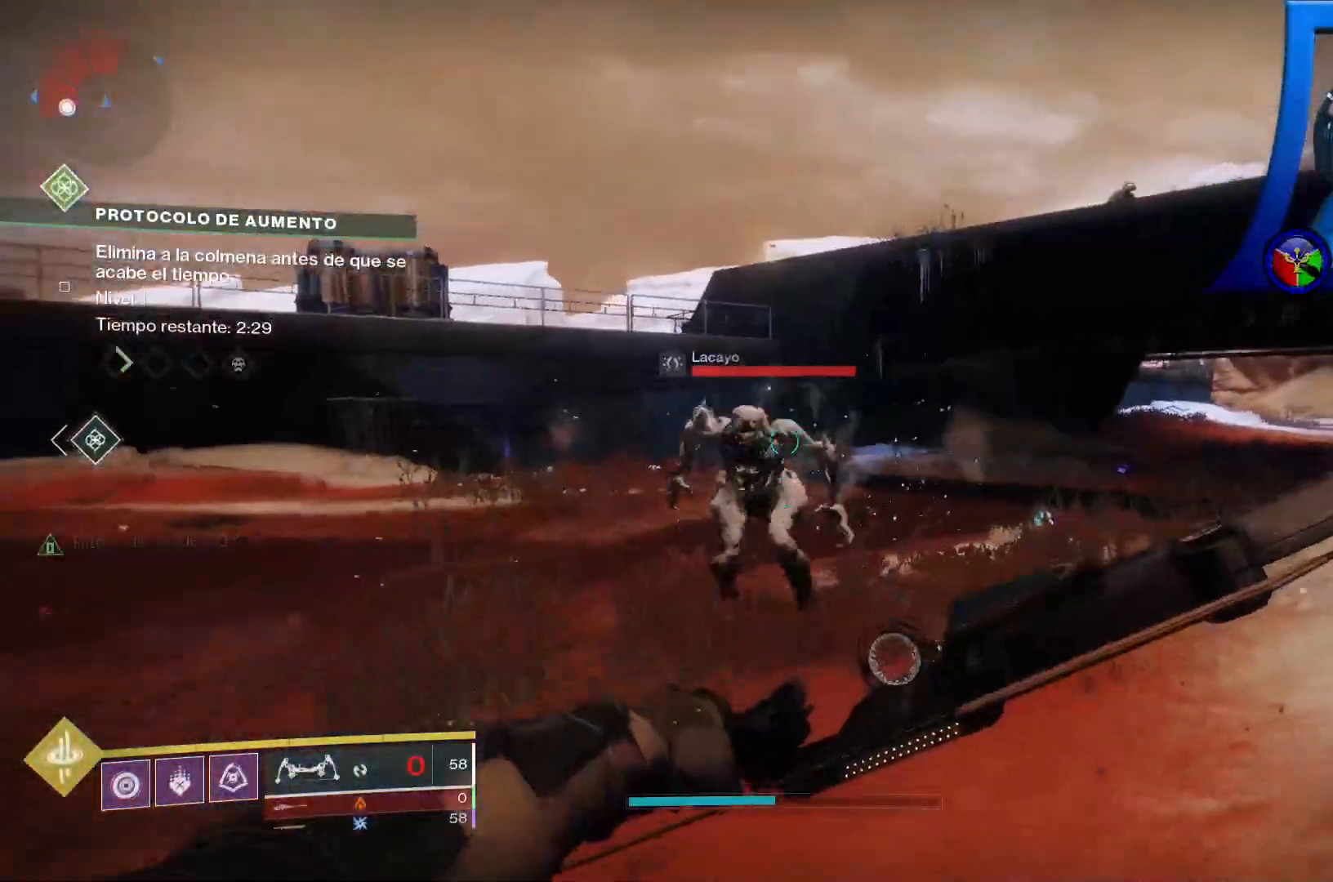
{"buttons": ["R1", "R2"], "left_stick": "down", "right_stick": "down-left"}
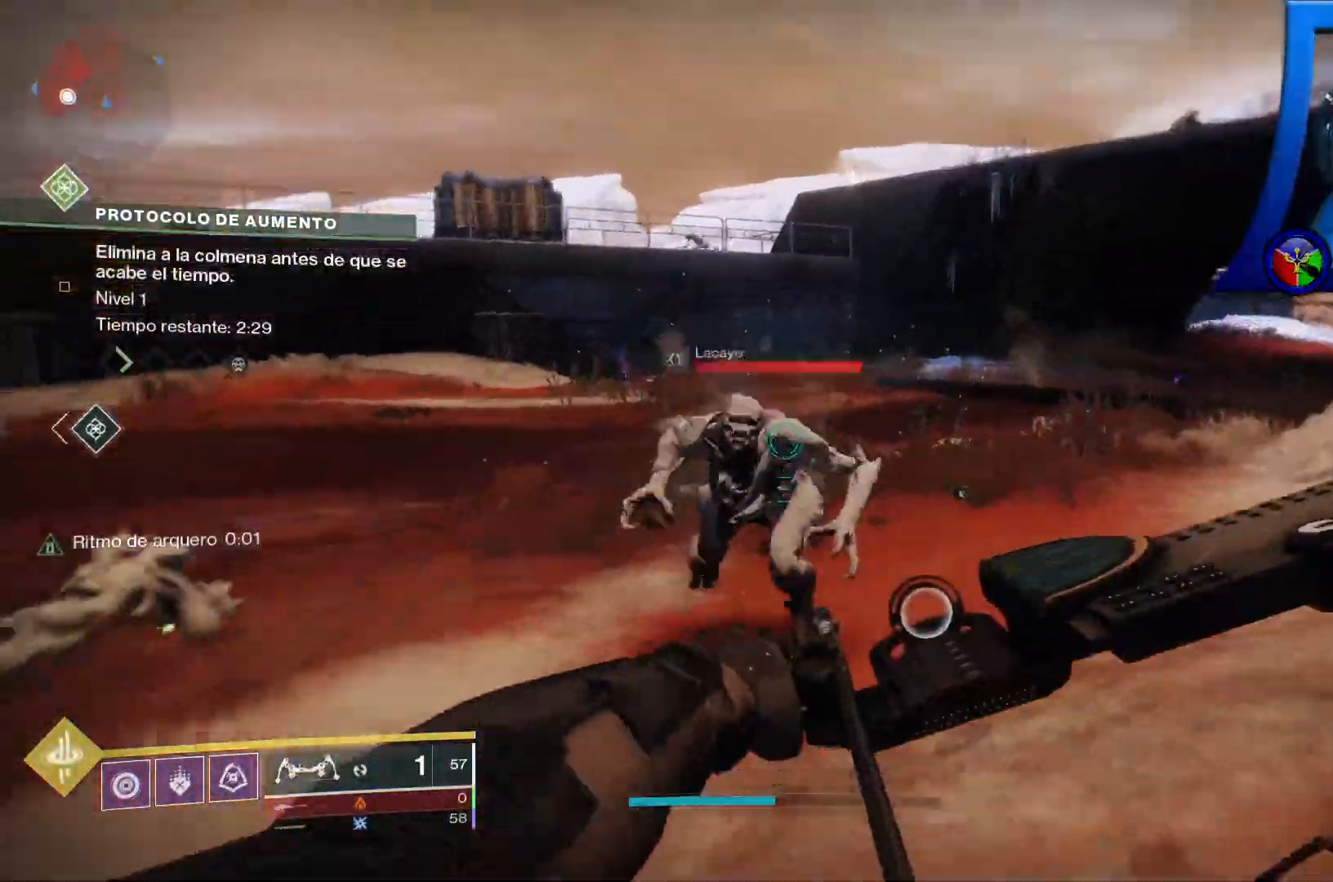
{"buttons": [], "left_stick": "down", "right_stick": "center"}
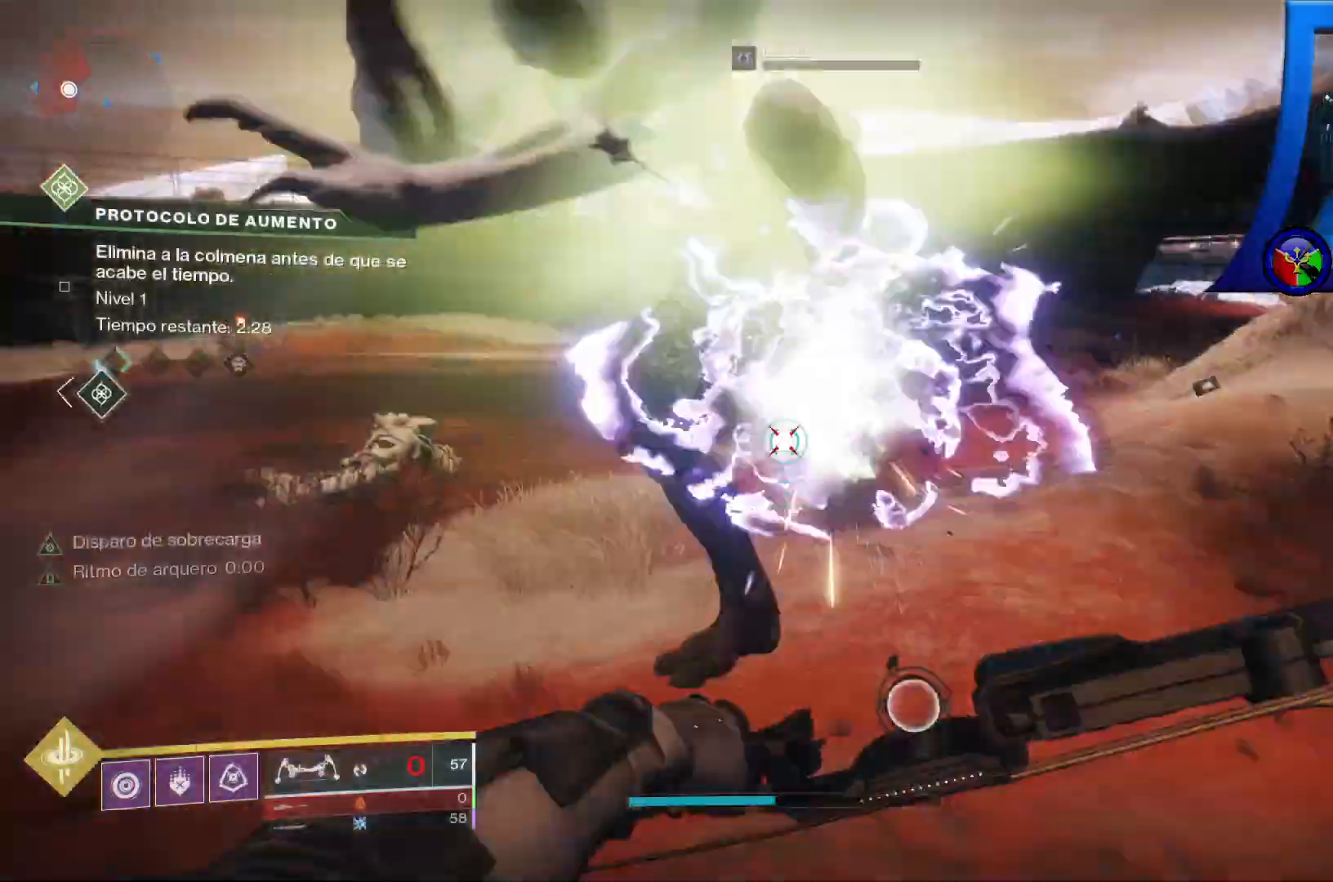
{"buttons": [], "left_stick": "up", "right_stick": "center", "events": [[150, "left_stick", "center"], [300, "left_stick", "up"]]}
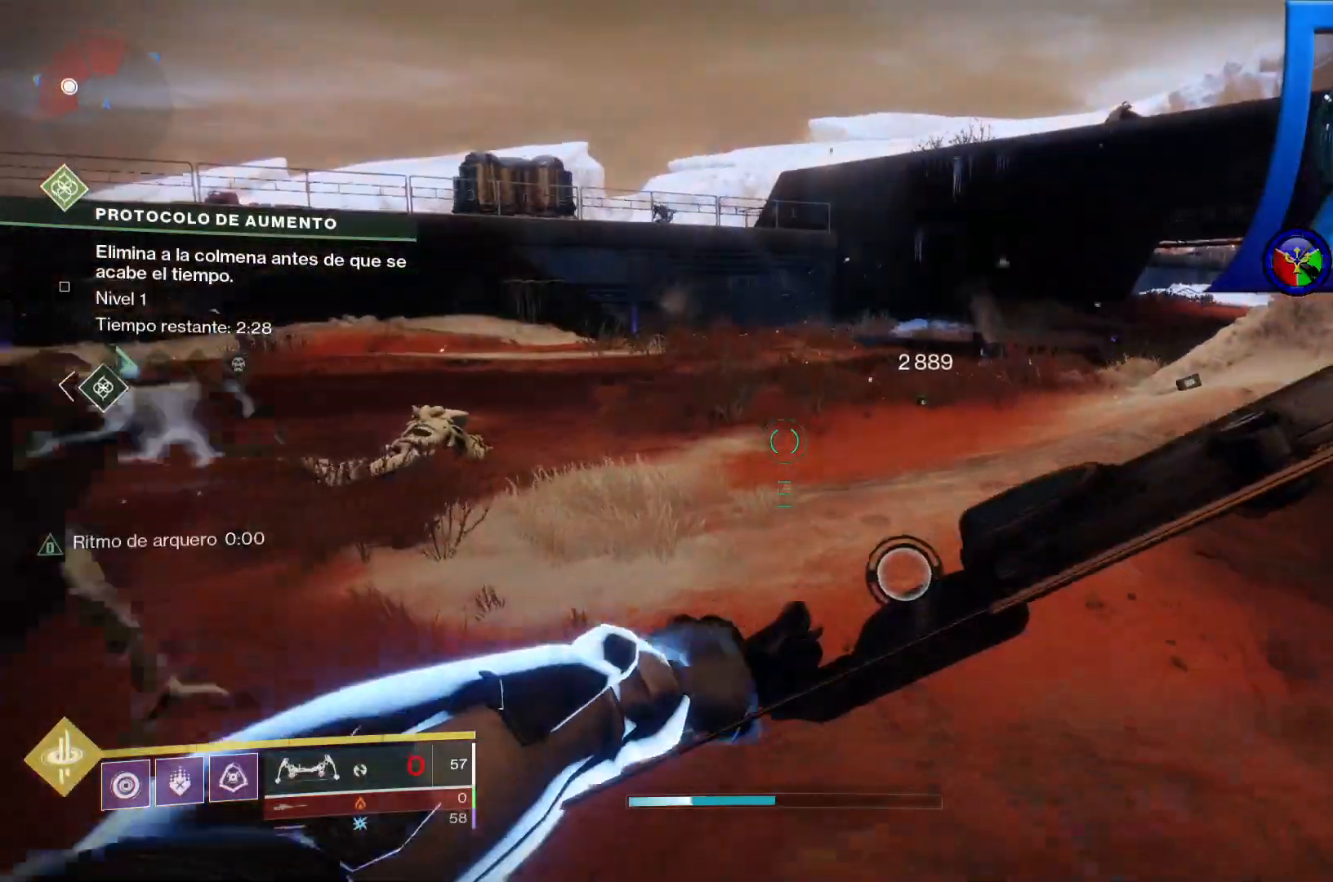
{"buttons": ["R2"], "left_stick": "up", "right_stick": "center"}
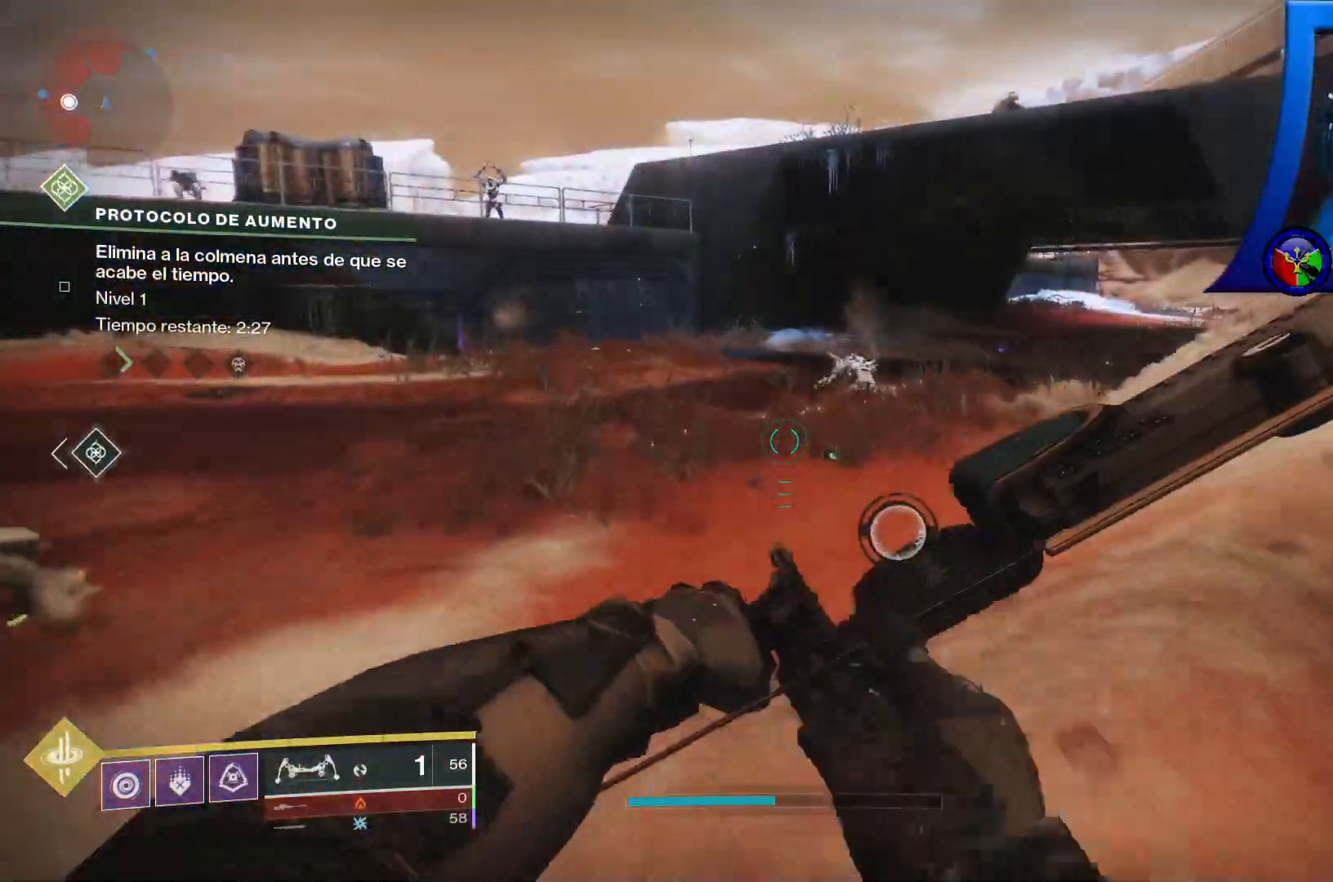
{"buttons": [], "left_stick": "up", "right_stick": "center"}
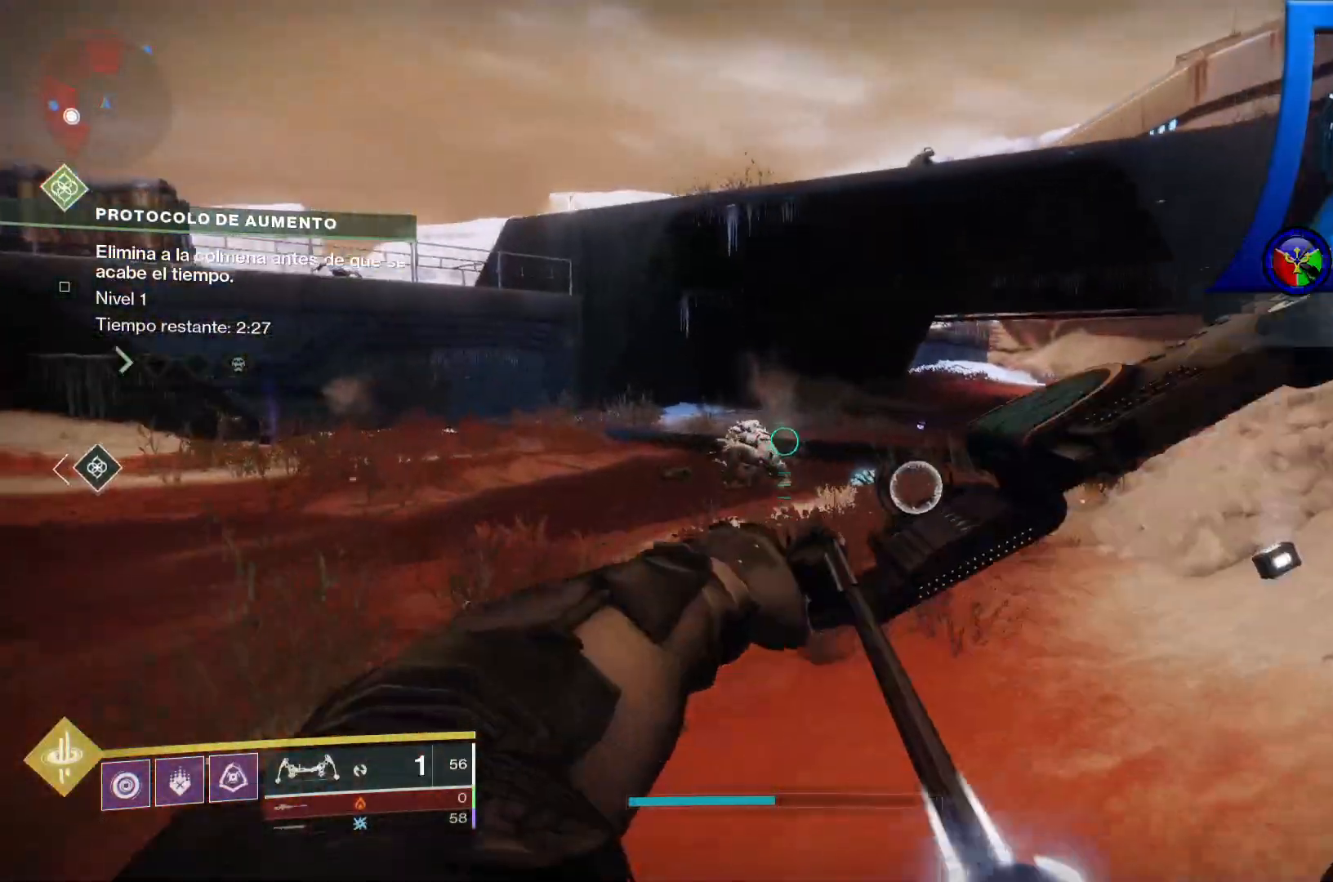
{"buttons": [], "left_stick": "up-right", "right_stick": "center"}